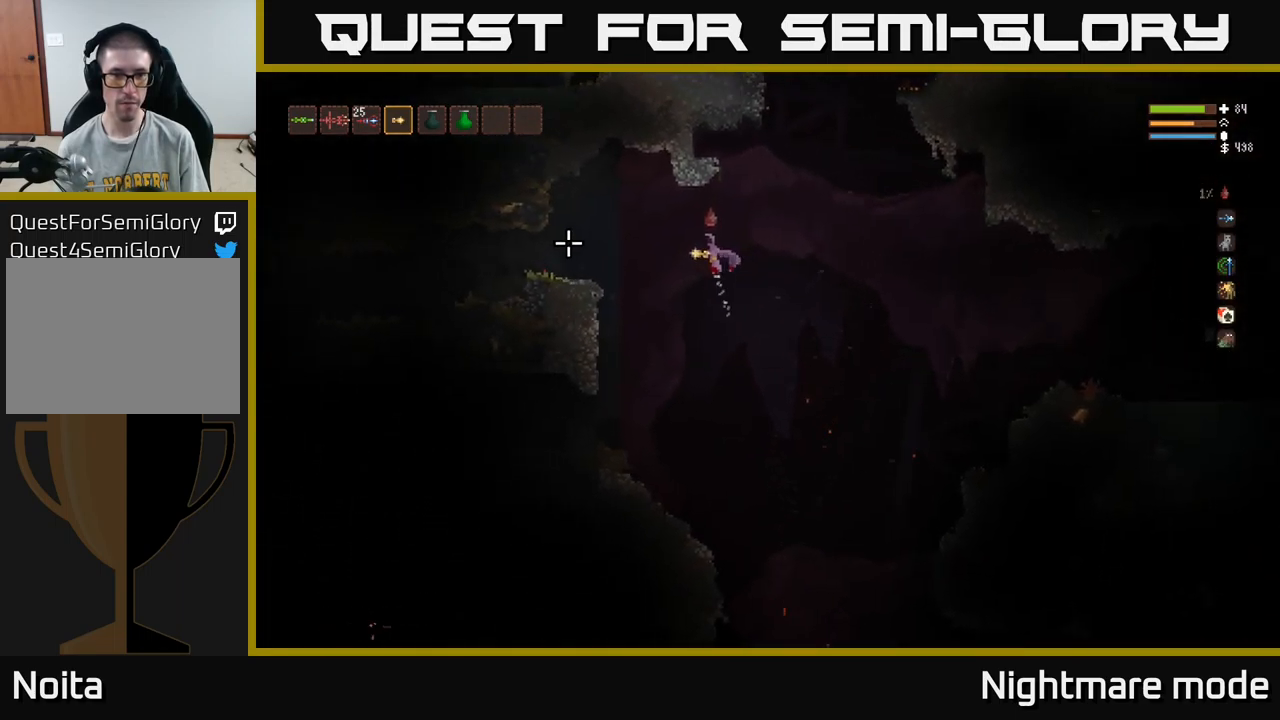
Gameplay with a controller (Xbox layout); each line is a JSON object with the inputs held at the frame after it. "events" lists button and stick changes between this image and that frame as [ms after this image, input, new state], when the widget could be followed in between.
{"buttons": [], "left_stick": "left", "right_stick": "left", "events": [[266, "L2", "down"], [366, "L2", "up"]]}
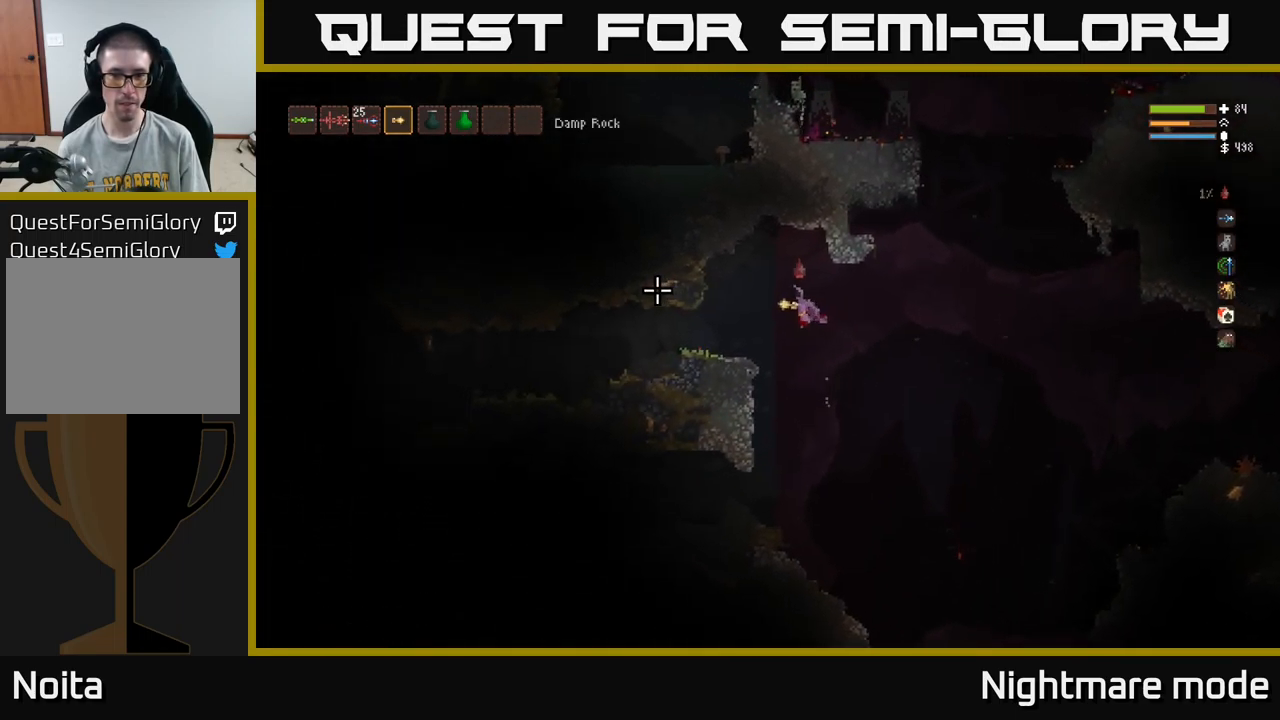
{"buttons": [], "left_stick": "left", "right_stick": "up-left", "events": [[300, "right_stick", "up-left"]]}
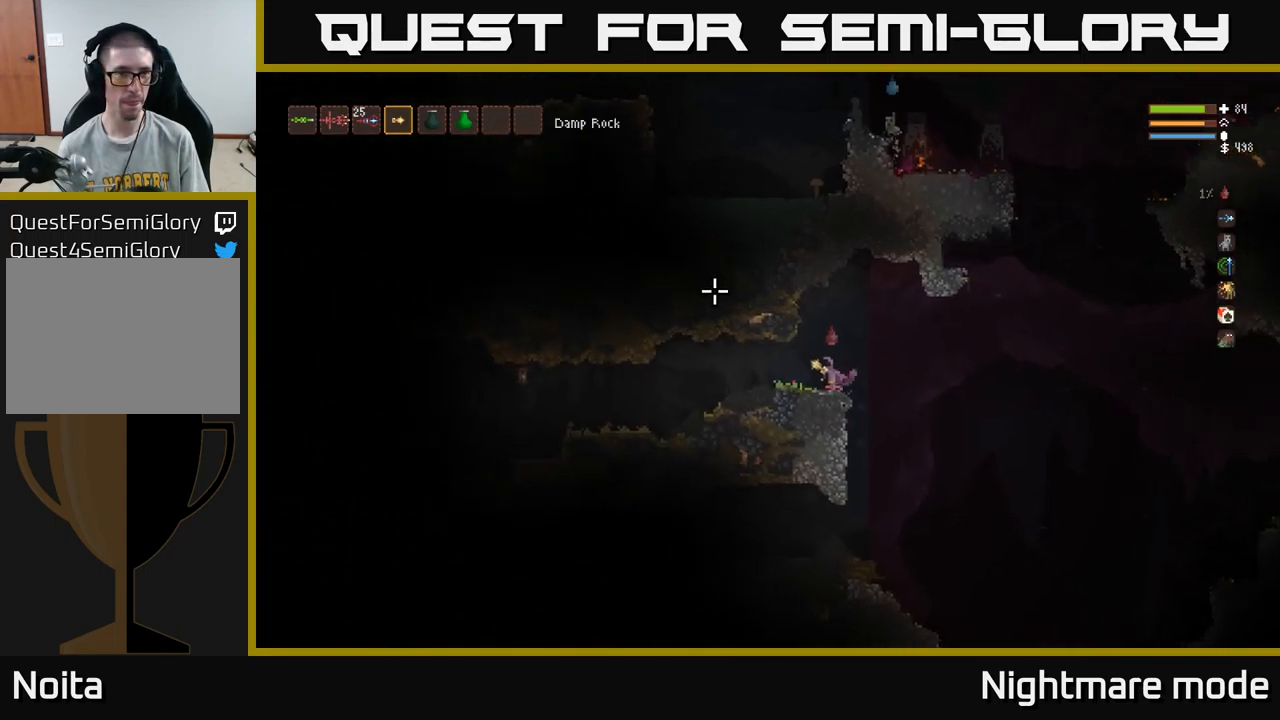
{"buttons": [], "left_stick": "right", "right_stick": "right", "events": [[16, "left_stick", "center"], [16, "right_stick", "left"], [83, "left_stick", "right"], [333, "L2", "down"], [367, "right_stick", "right"], [433, "L2", "up"]]}
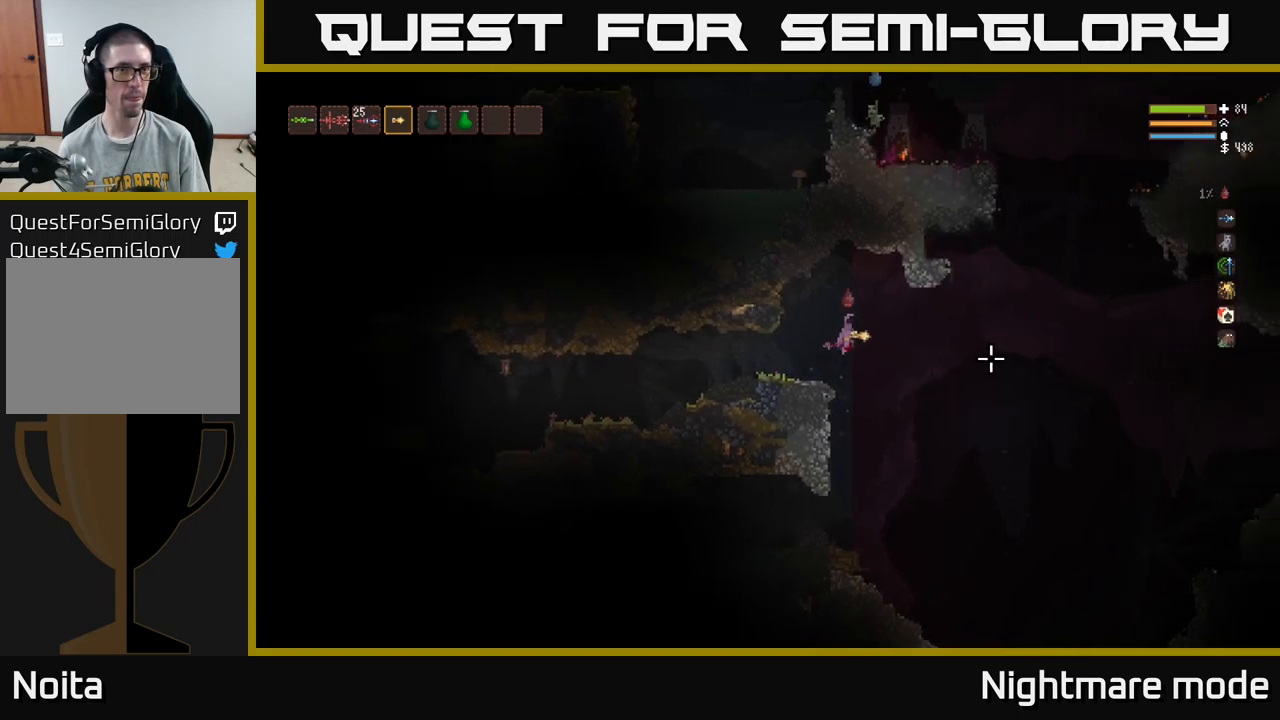
{"buttons": [], "left_stick": "center", "right_stick": "right", "events": [[183, "right_stick", "center"], [350, "left_stick", "center"], [350, "right_stick", "right"]]}
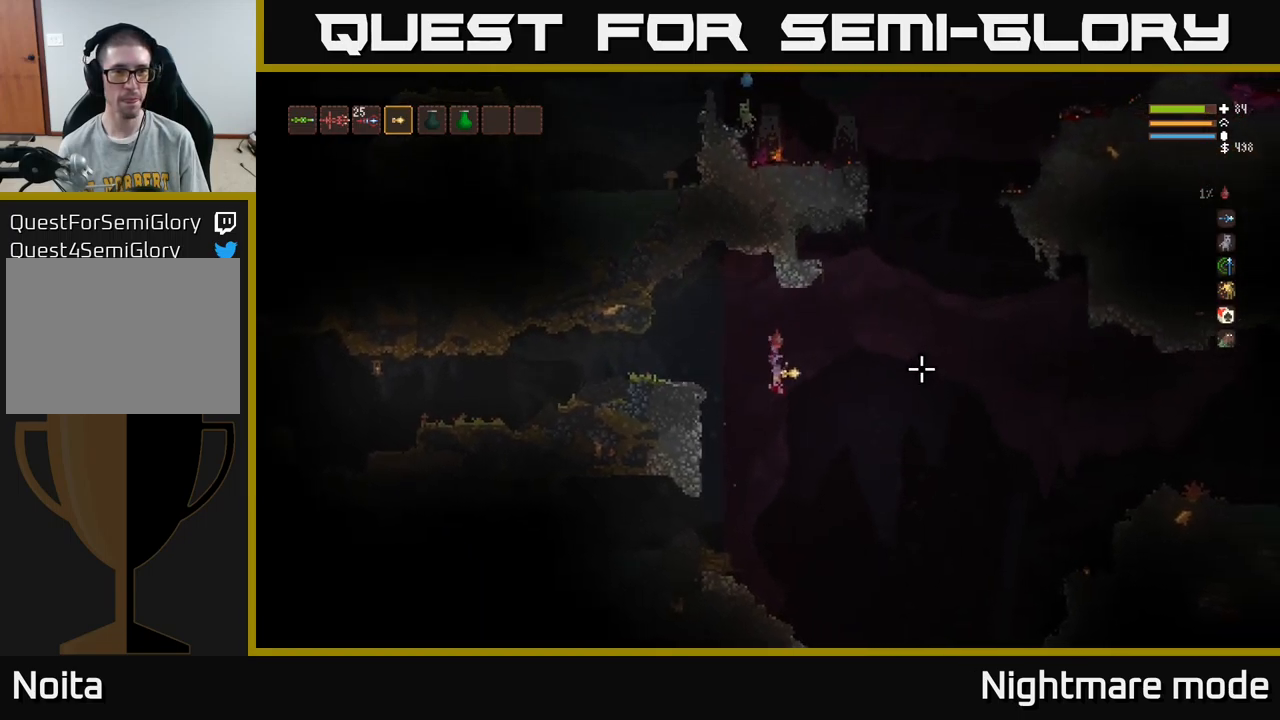
{"buttons": [], "left_stick": "right", "right_stick": "right", "events": [[200, "left_stick", "right"]]}
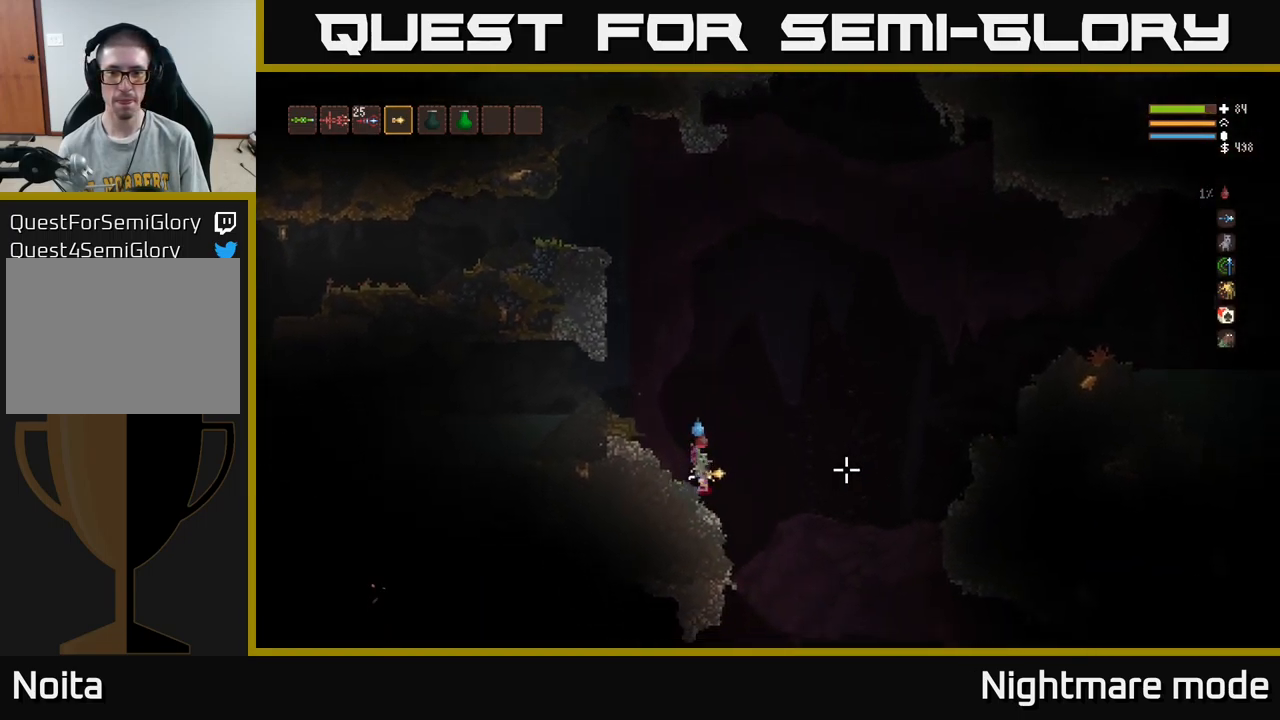
{"buttons": ["L2"], "left_stick": "right", "right_stick": "right", "events": [[133, "L2", "down"], [300, "L2", "up"], [500, "L2", "down"]]}
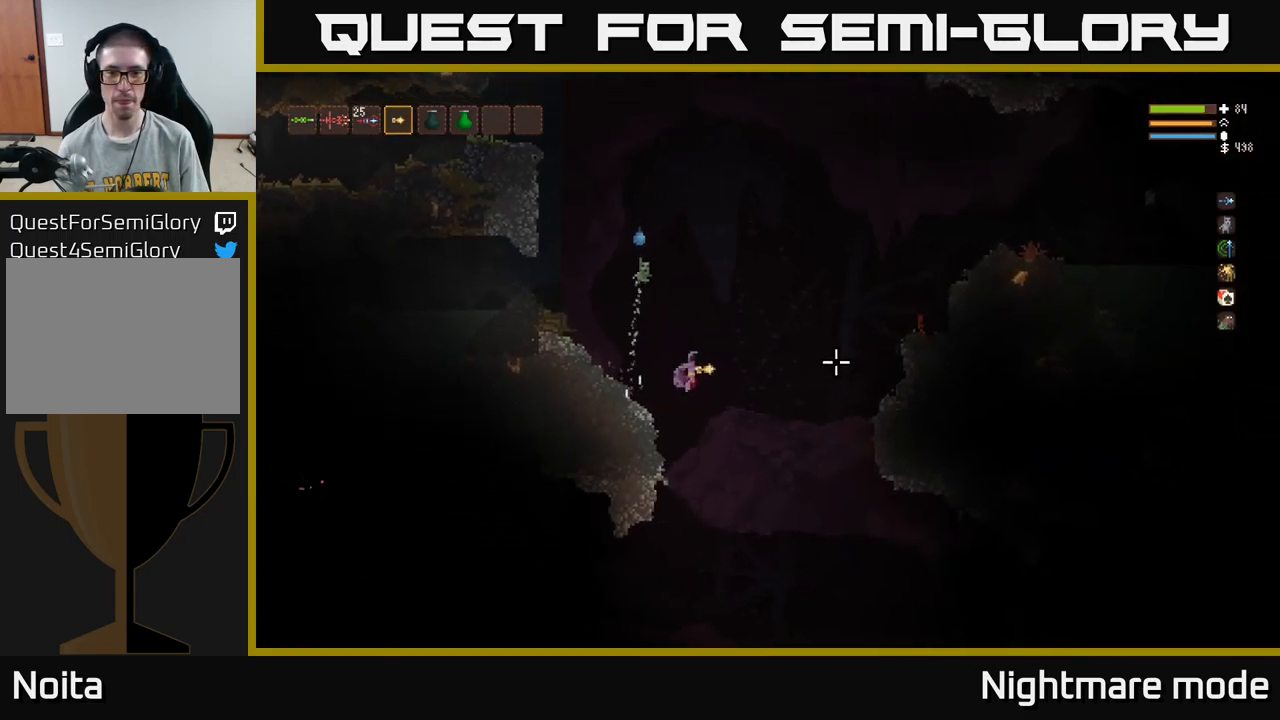
{"buttons": [], "left_stick": "right", "right_stick": "right", "events": [[100, "L2", "up"], [283, "L2", "down"], [367, "L2", "up"]]}
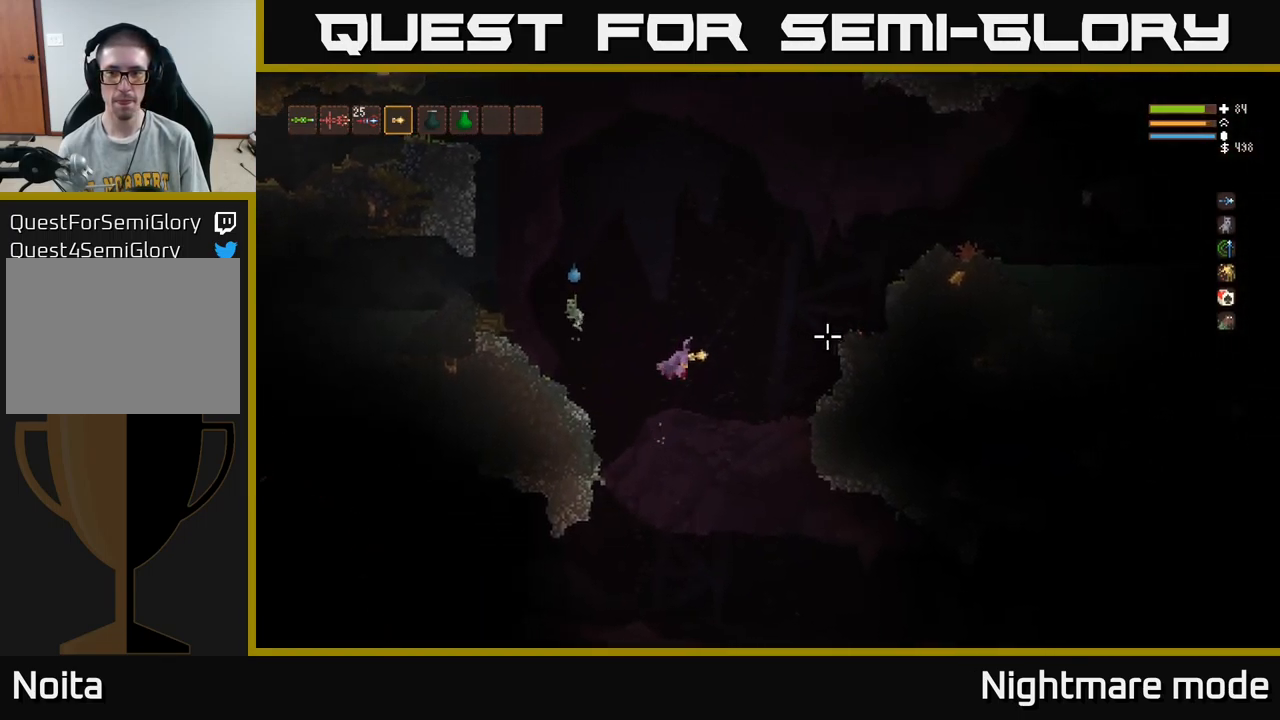
{"buttons": [], "left_stick": "right", "right_stick": "right", "events": [[33, "L2", "down"], [167, "L2", "up"], [317, "L2", "down"], [417, "L2", "up"]]}
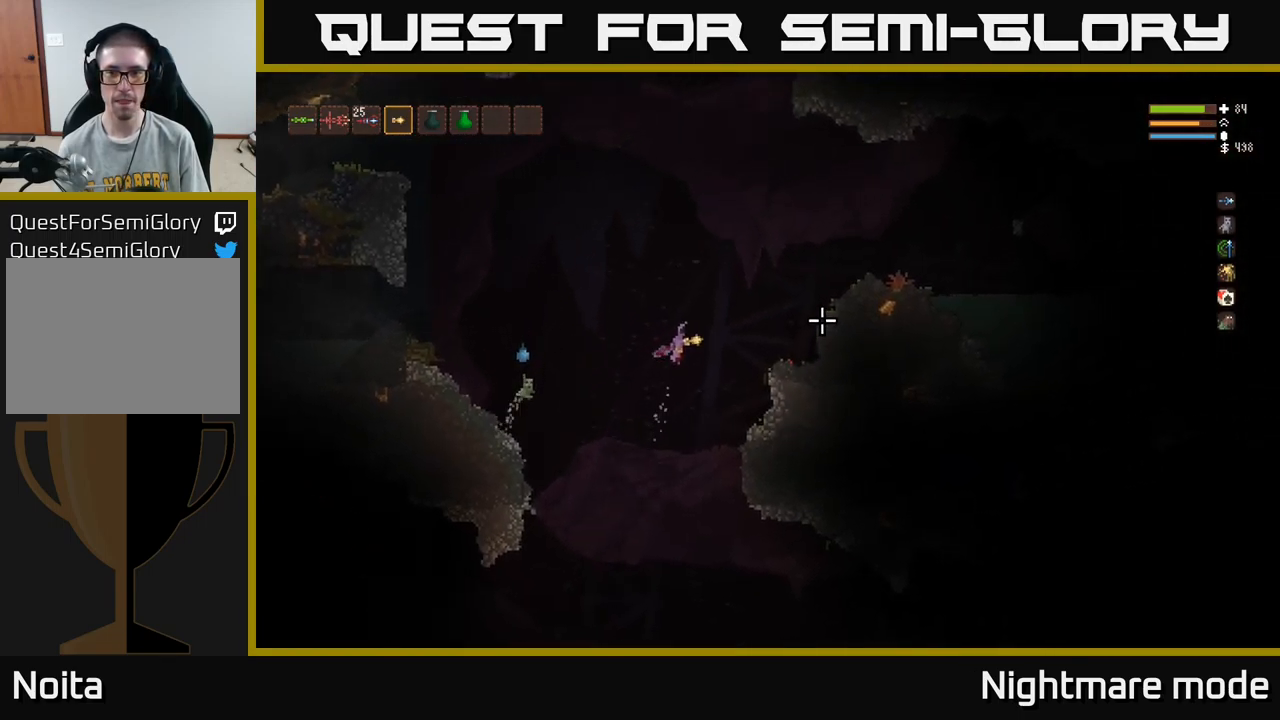
{"buttons": [], "left_stick": "right", "right_stick": "right", "events": [[83, "L2", "down"], [167, "L2", "up"], [317, "L2", "down"], [433, "L2", "up"]]}
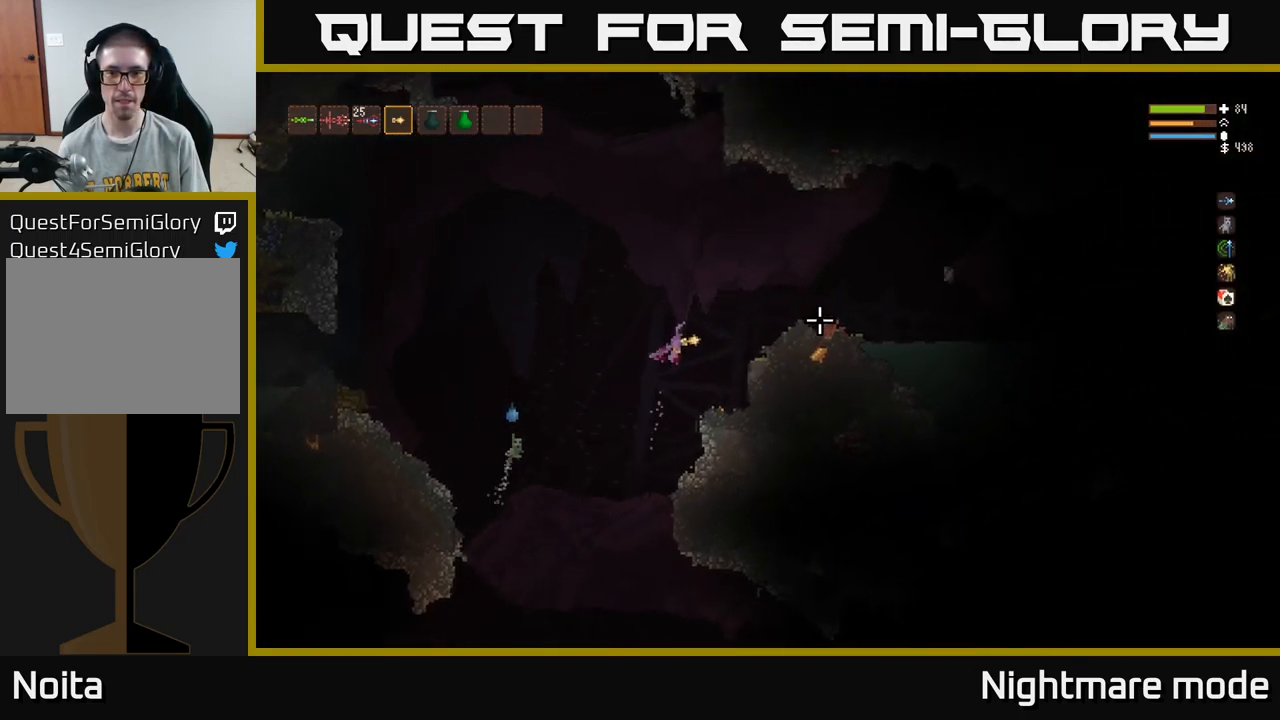
{"buttons": [], "left_stick": "right", "right_stick": "right", "events": [[67, "L2", "down"], [183, "L2", "up"], [333, "L2", "down"], [433, "L2", "up"]]}
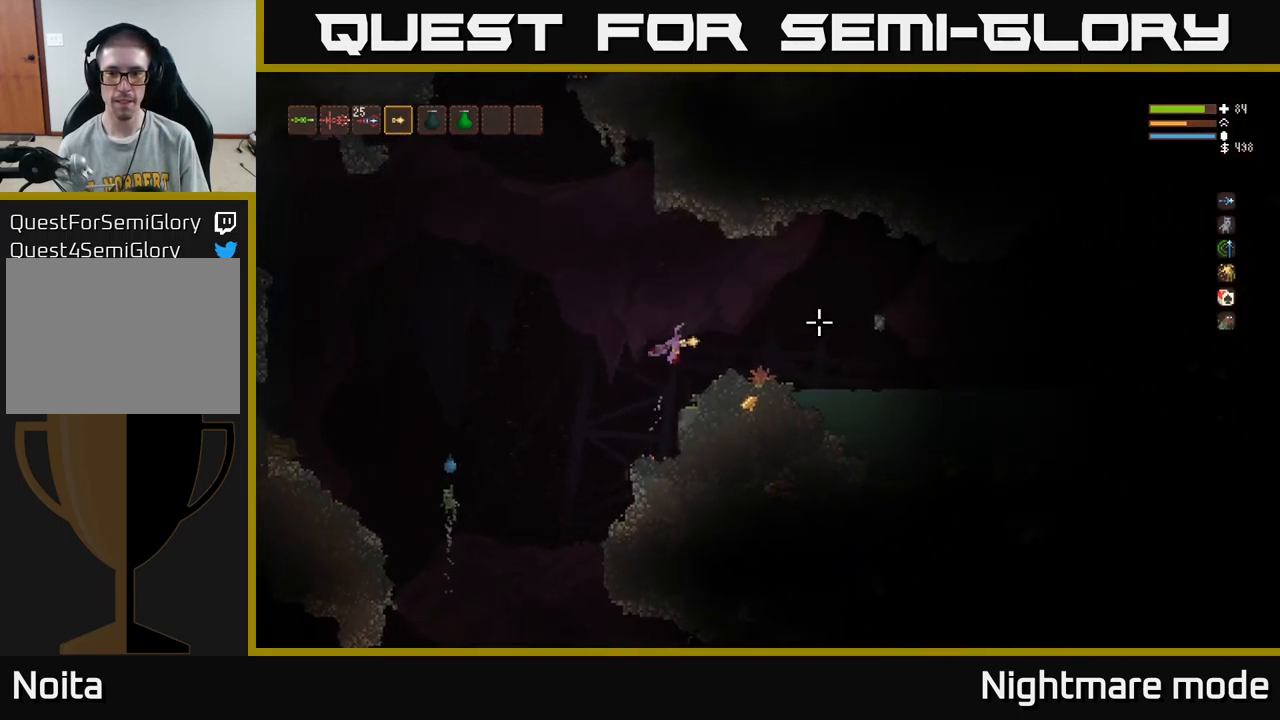
{"buttons": [], "left_stick": "right", "right_stick": "right", "events": []}
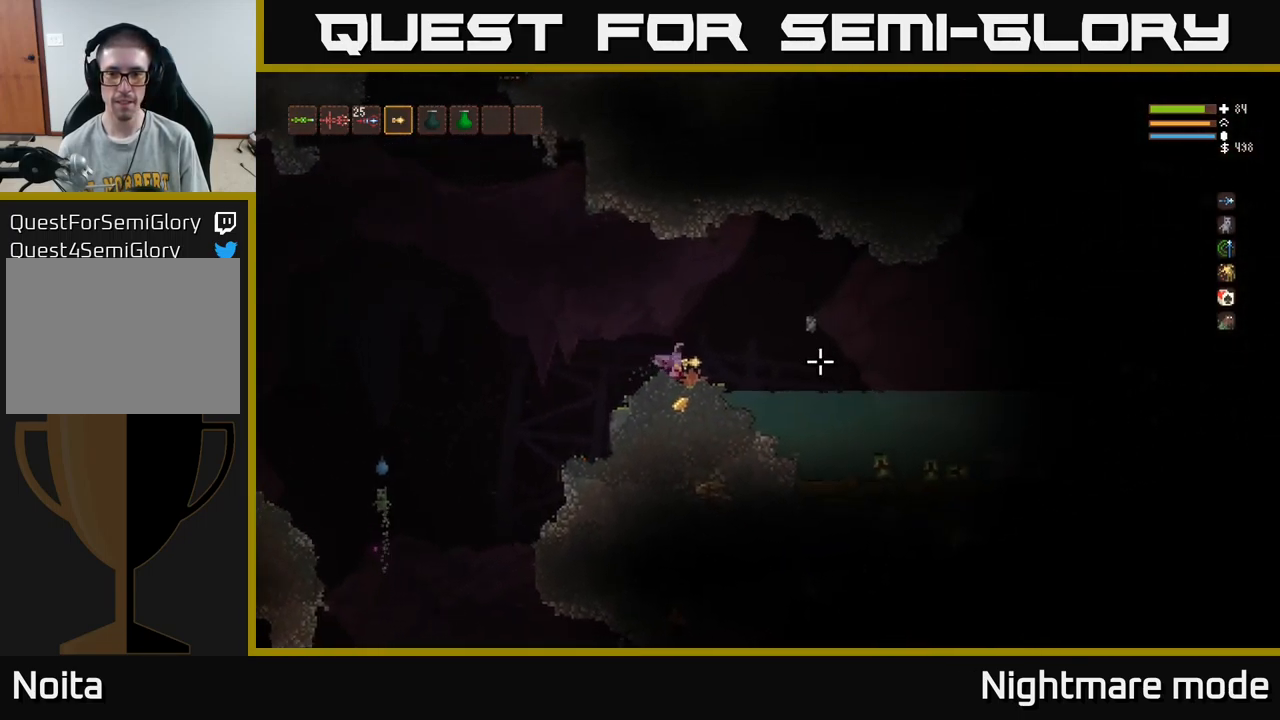
{"buttons": ["R2"], "left_stick": "center", "right_stick": "down-right", "events": [[167, "L2", "down"], [233, "right_stick", "down-right"], [267, "L2", "up"], [350, "R2", "down"], [467, "left_stick", "center"]]}
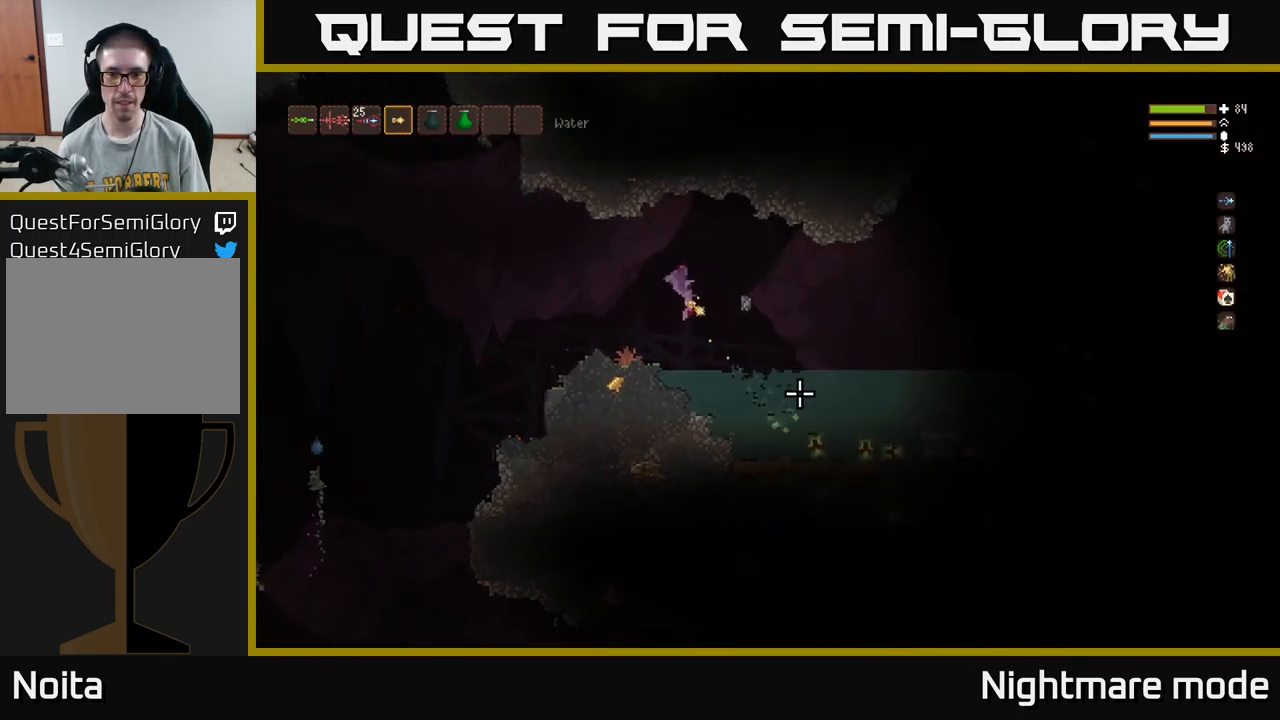
{"buttons": ["L2"], "left_stick": "center", "right_stick": "right", "events": [[83, "left_stick", "left"], [283, "R2", "up"], [434, "right_stick", "right"], [450, "L2", "down"], [500, "left_stick", "center"]]}
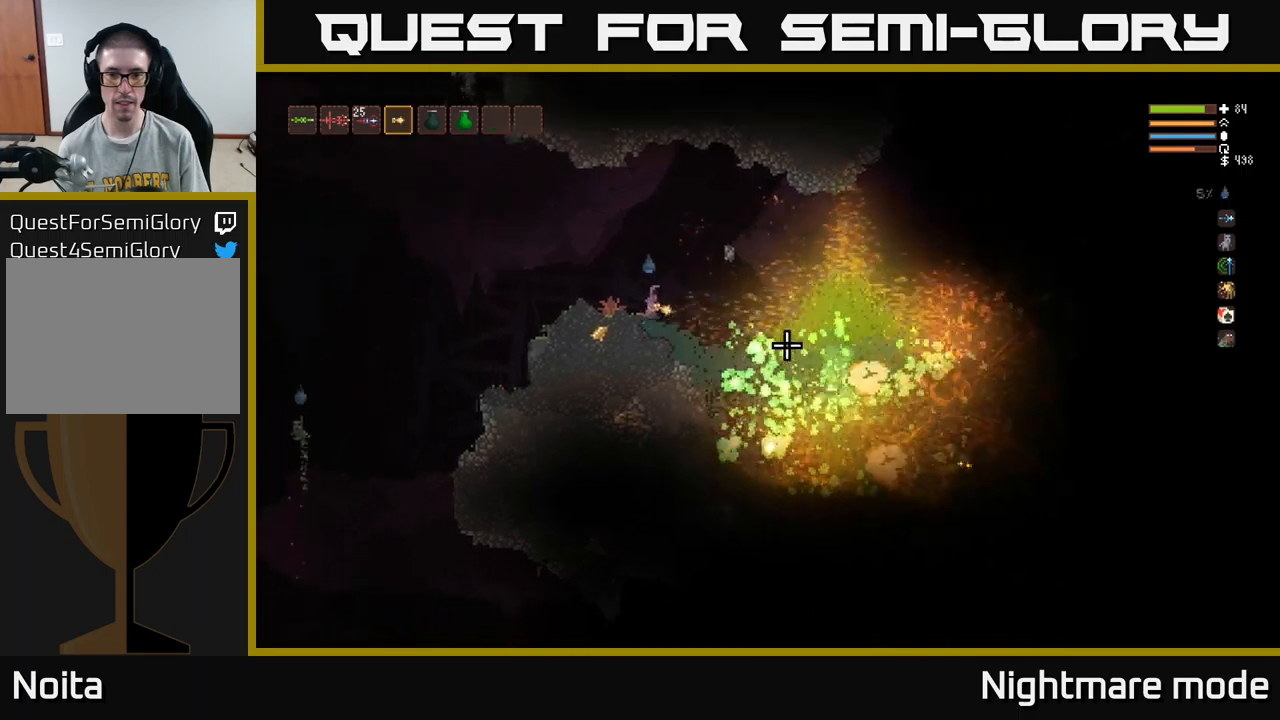
{"buttons": [], "left_stick": "center", "right_stick": "right", "events": [[84, "L2", "up"]]}
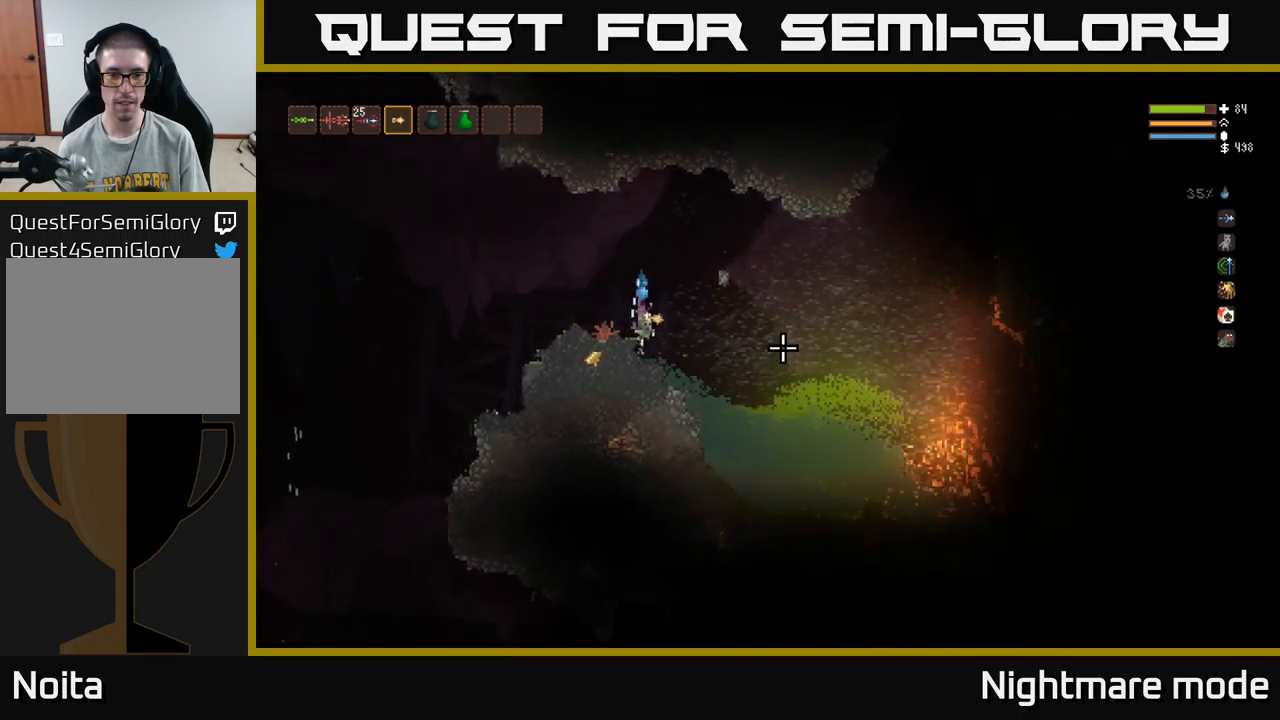
{"buttons": [], "left_stick": "right", "right_stick": "right", "events": [[34, "left_stick", "right"], [317, "L2", "down"], [434, "L2", "up"]]}
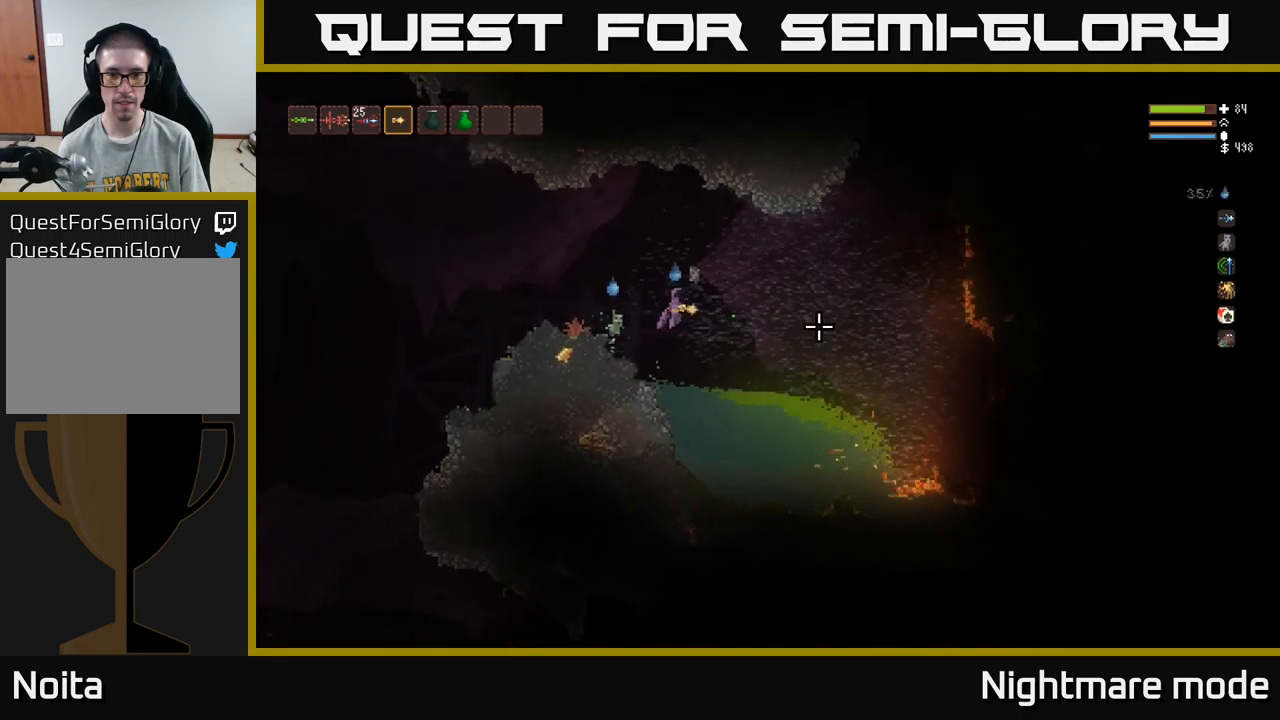
{"buttons": [], "left_stick": "left", "right_stick": "right", "events": [[267, "left_stick", "left"]]}
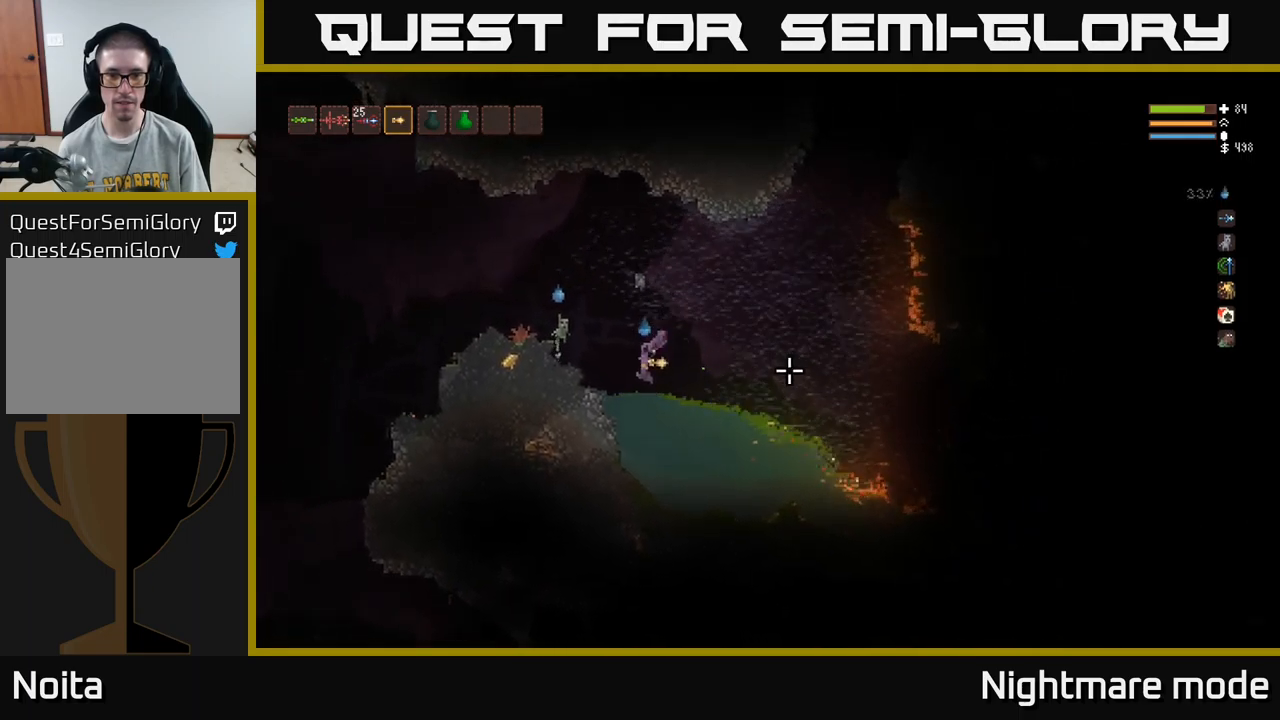
{"buttons": ["L2"], "left_stick": "right", "right_stick": "right", "events": [[17, "left_stick", "center"], [217, "left_stick", "right"], [350, "L2", "down"]]}
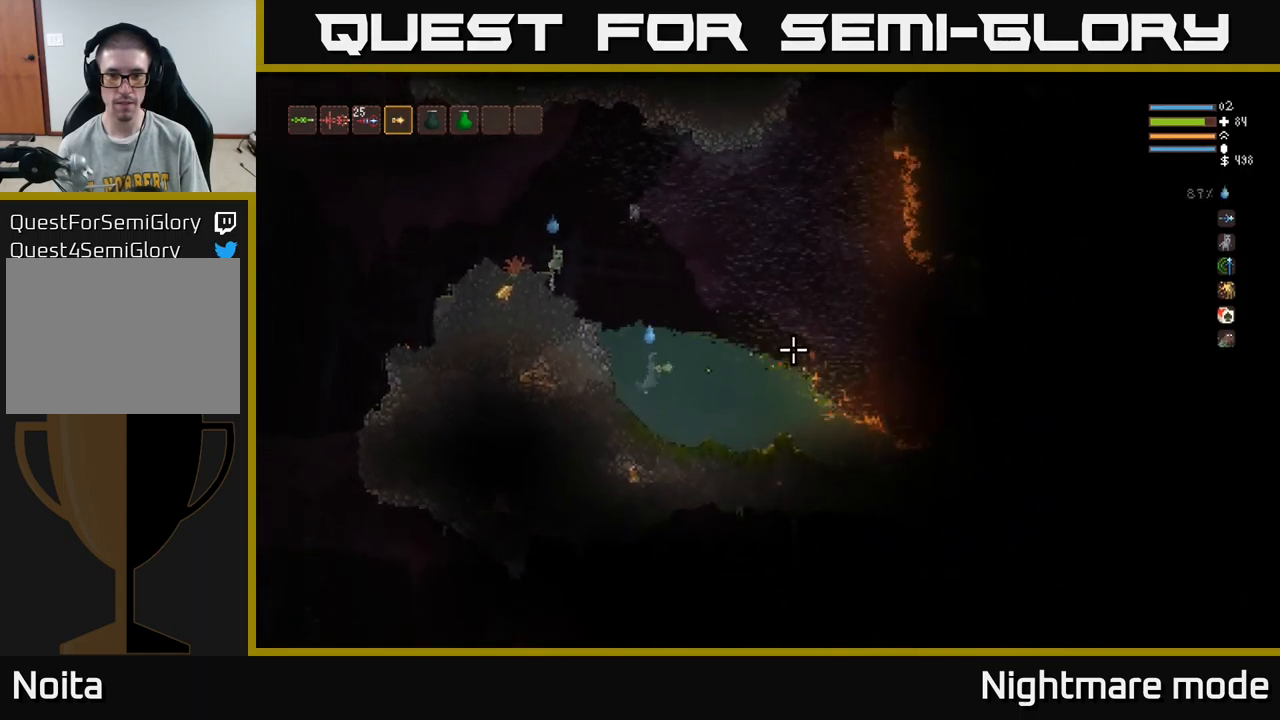
{"buttons": [], "left_stick": "right", "right_stick": "right", "events": [[367, "L2", "up"]]}
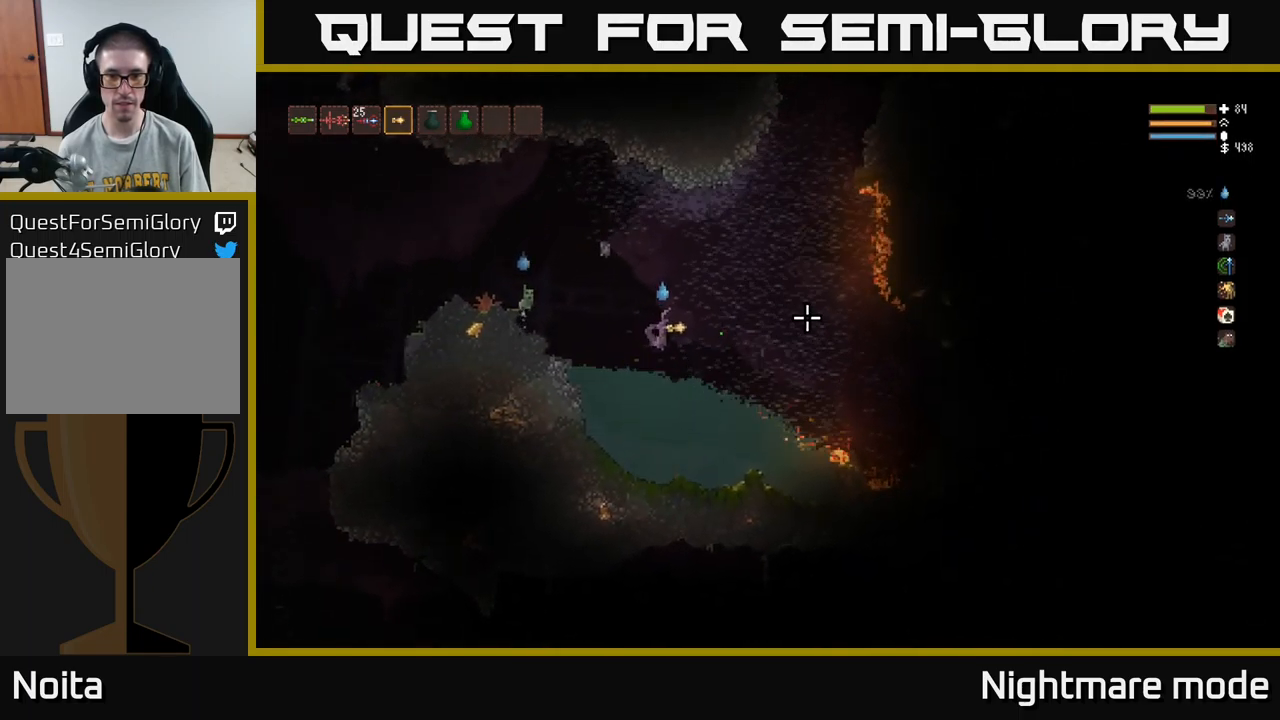
{"buttons": [], "left_stick": "right", "right_stick": "right", "events": [[200, "L2", "down"], [334, "L2", "up"]]}
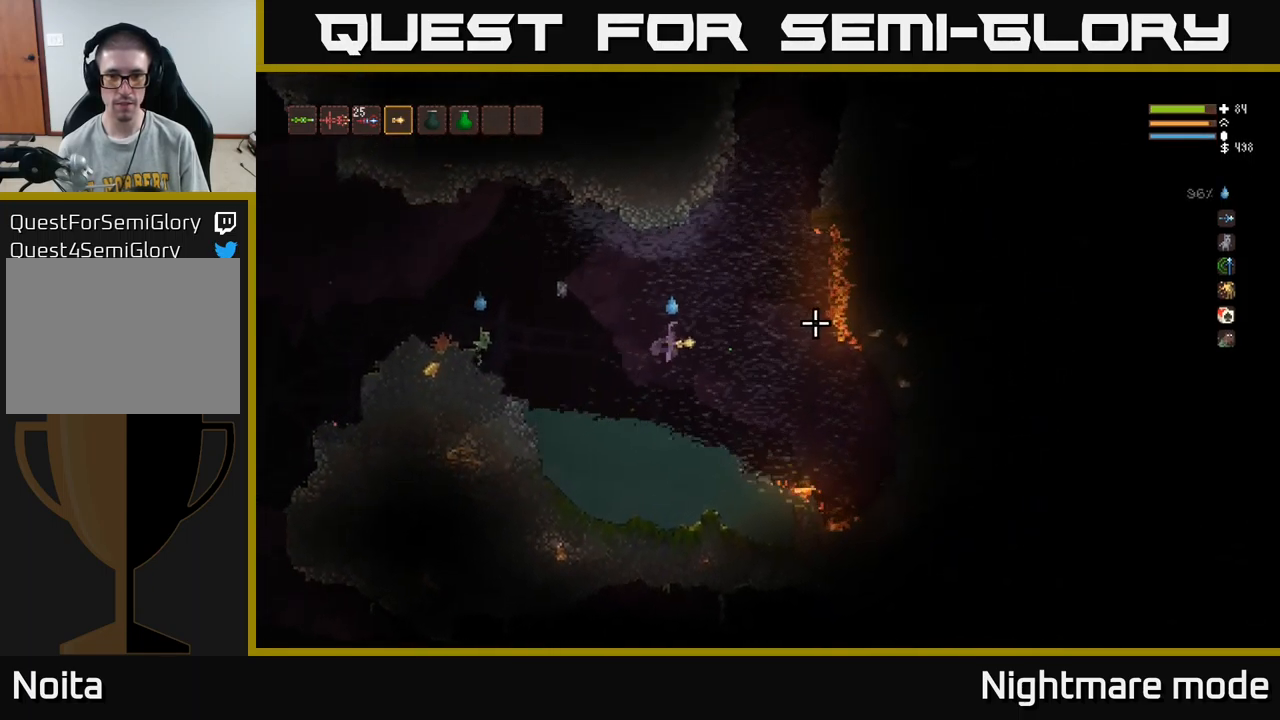
{"buttons": [], "left_stick": "right", "right_stick": "right", "events": [[134, "L2", "down"], [267, "L2", "up"]]}
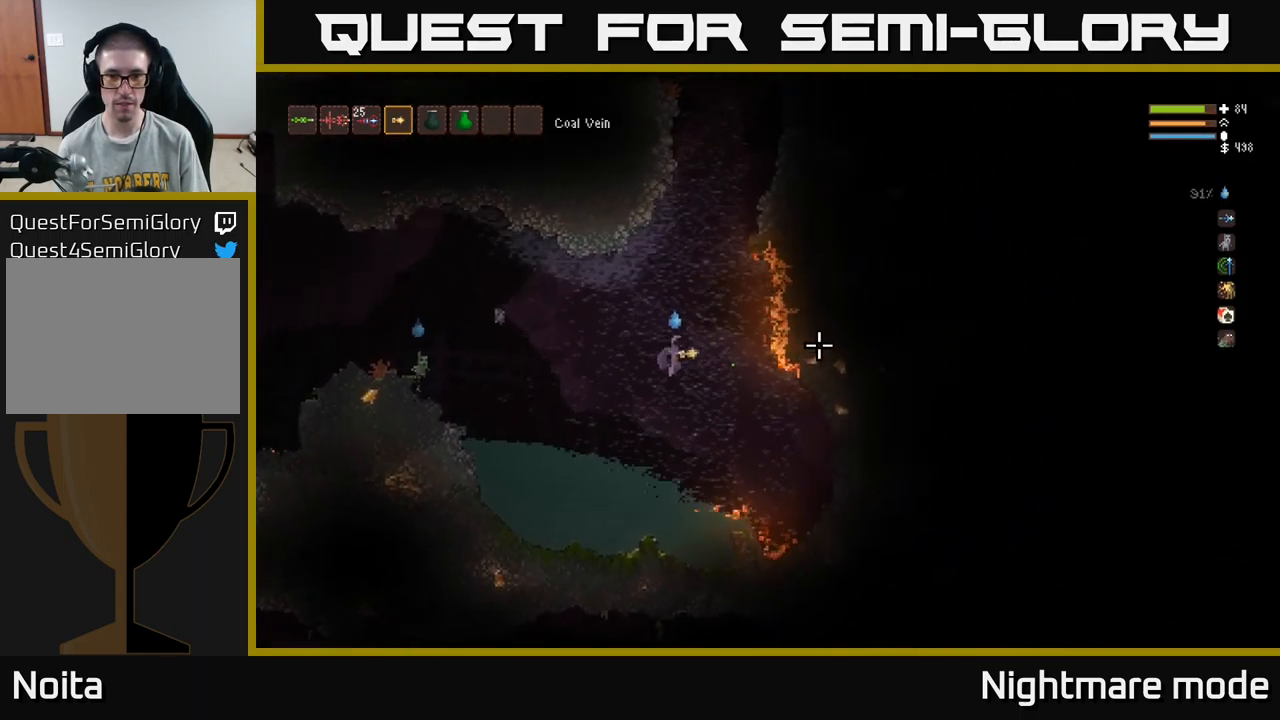
{"buttons": ["L2"], "left_stick": "center", "right_stick": "up-right", "events": [[134, "L2", "down"], [150, "left_stick", "left"], [217, "right_stick", "up-right"], [284, "left_stick", "center"]]}
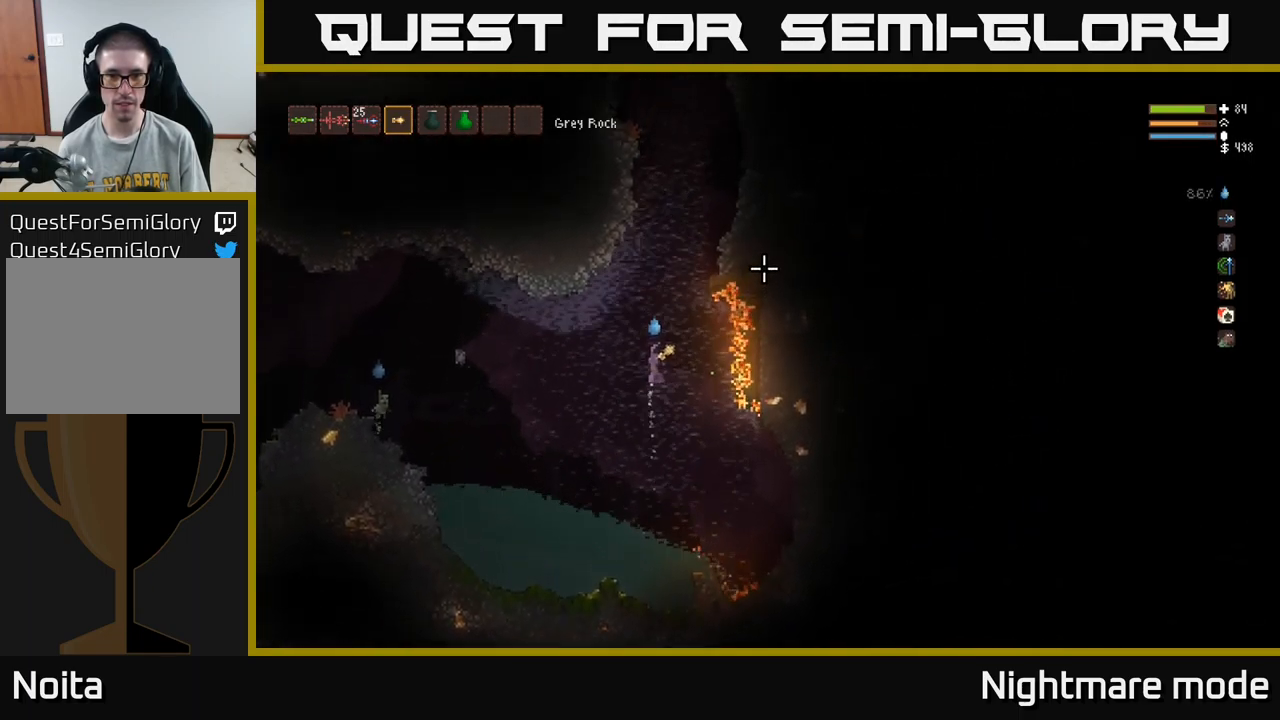
{"buttons": ["L2"], "left_stick": "right", "right_stick": "up-right", "events": [[34, "left_stick", "right"], [250, "left_stick", "center"], [417, "left_stick", "right"]]}
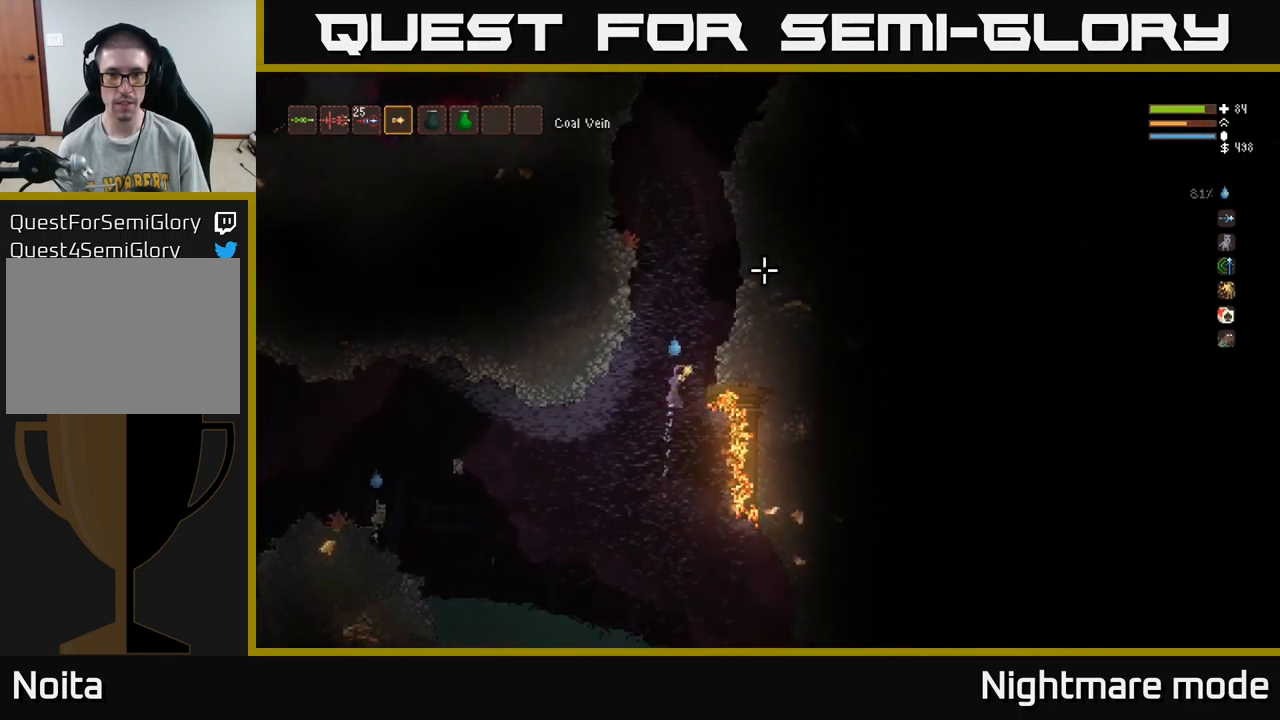
{"buttons": [], "left_stick": "right", "right_stick": "up-right", "events": [[334, "L2", "up"]]}
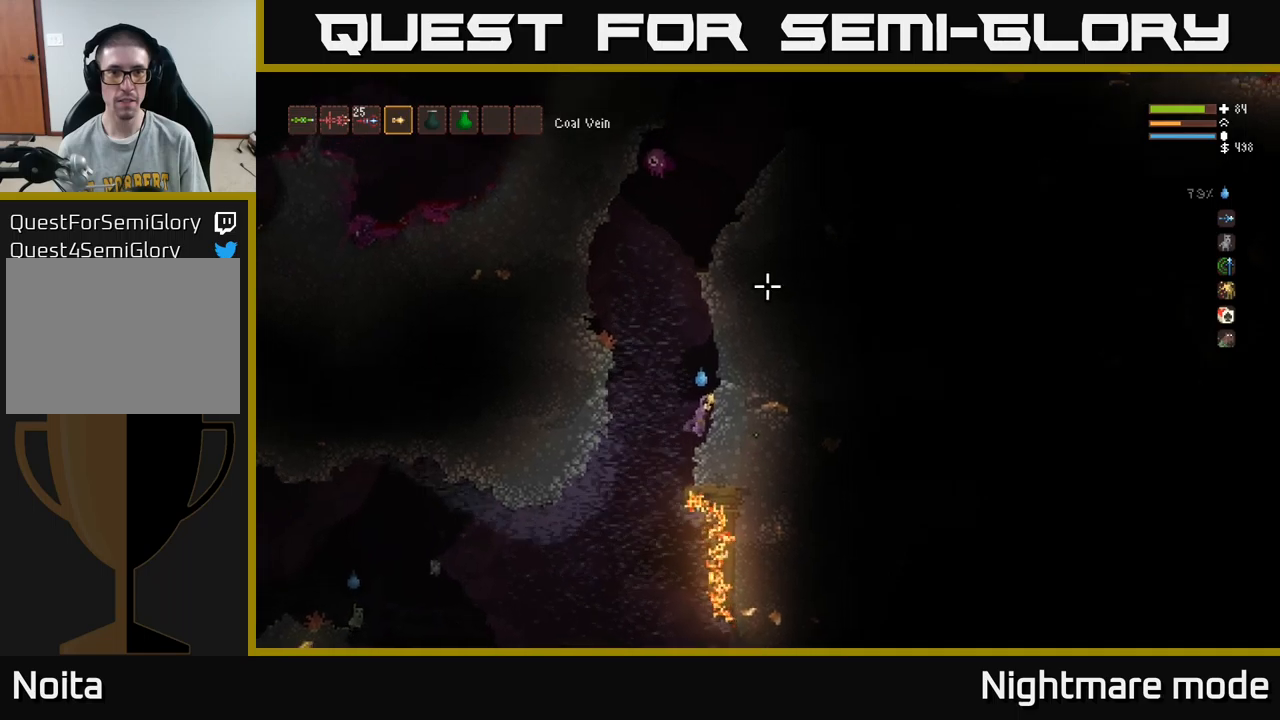
{"buttons": ["R2"], "left_stick": "left", "right_stick": "up", "events": [[50, "right_stick", "up"], [66, "left_stick", "center"], [233, "left_stick", "left"], [316, "R2", "down"]]}
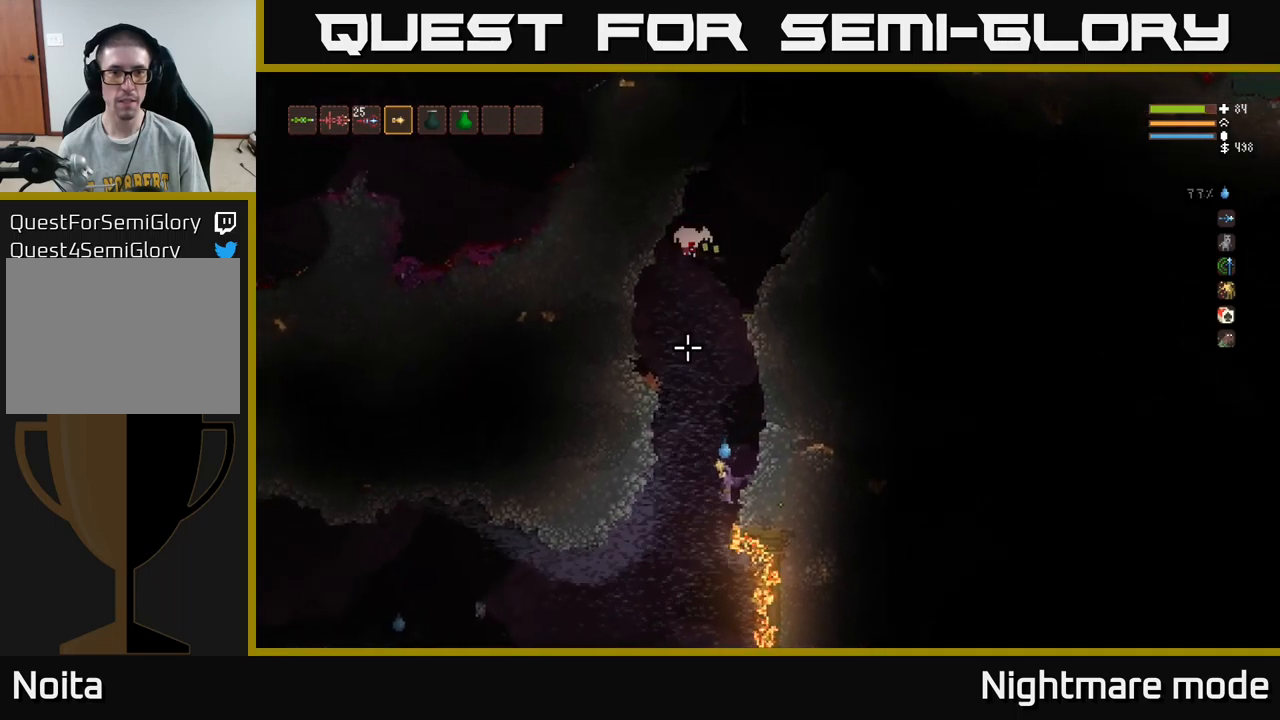
{"buttons": [], "left_stick": "left", "right_stick": "up", "events": [[150, "L2", "down"], [233, "R2", "up"], [283, "L2", "up"]]}
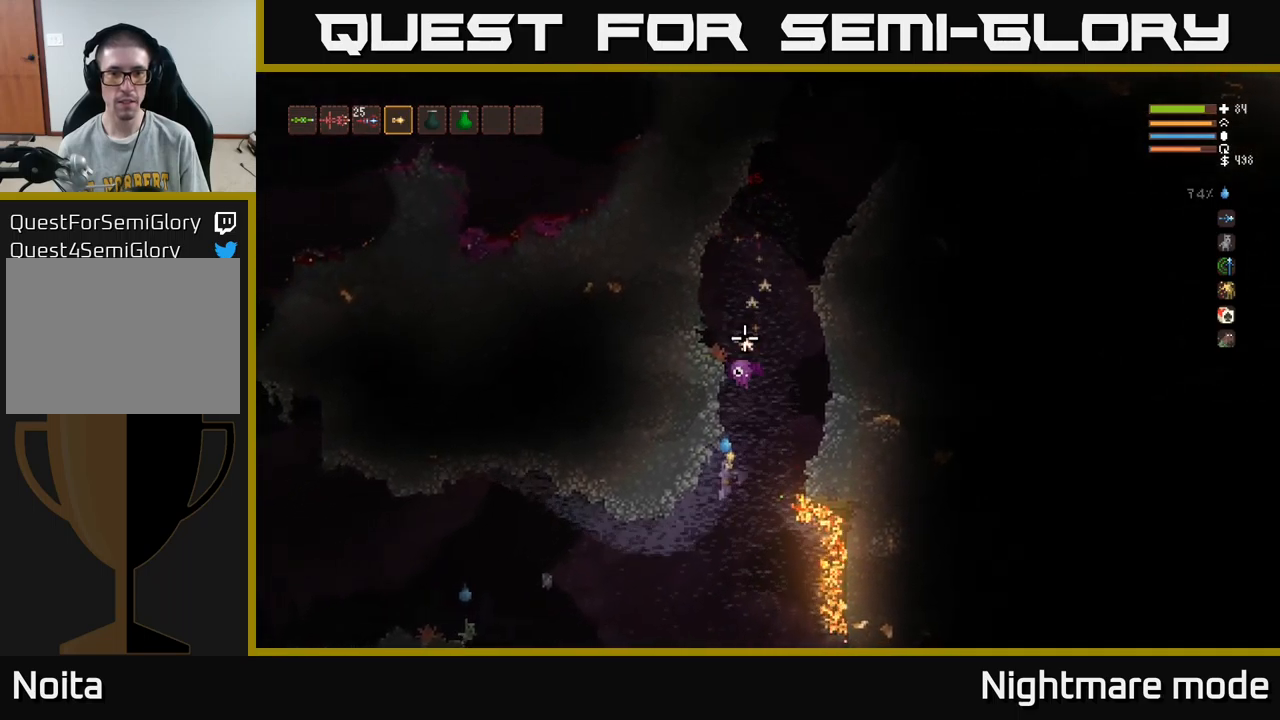
{"buttons": [], "left_stick": "left", "right_stick": "down-right", "events": [[100, "right_stick", "up-right"], [233, "right_stick", "right"], [333, "right_stick", "down-right"], [400, "R2", "down"], [433, "R2", "up"]]}
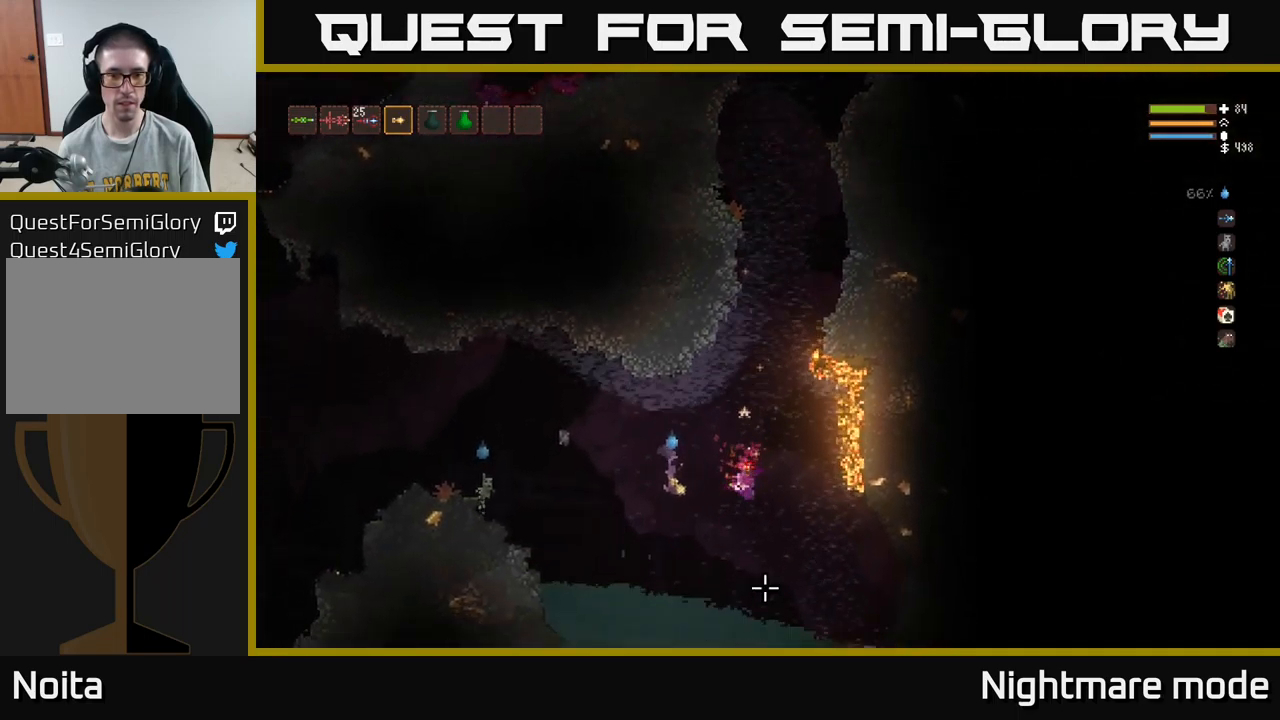
{"buttons": ["L2"], "left_stick": "right", "right_stick": "right", "events": [[166, "left_stick", "center"], [333, "right_stick", "right"], [383, "left_stick", "right"], [466, "L2", "down"]]}
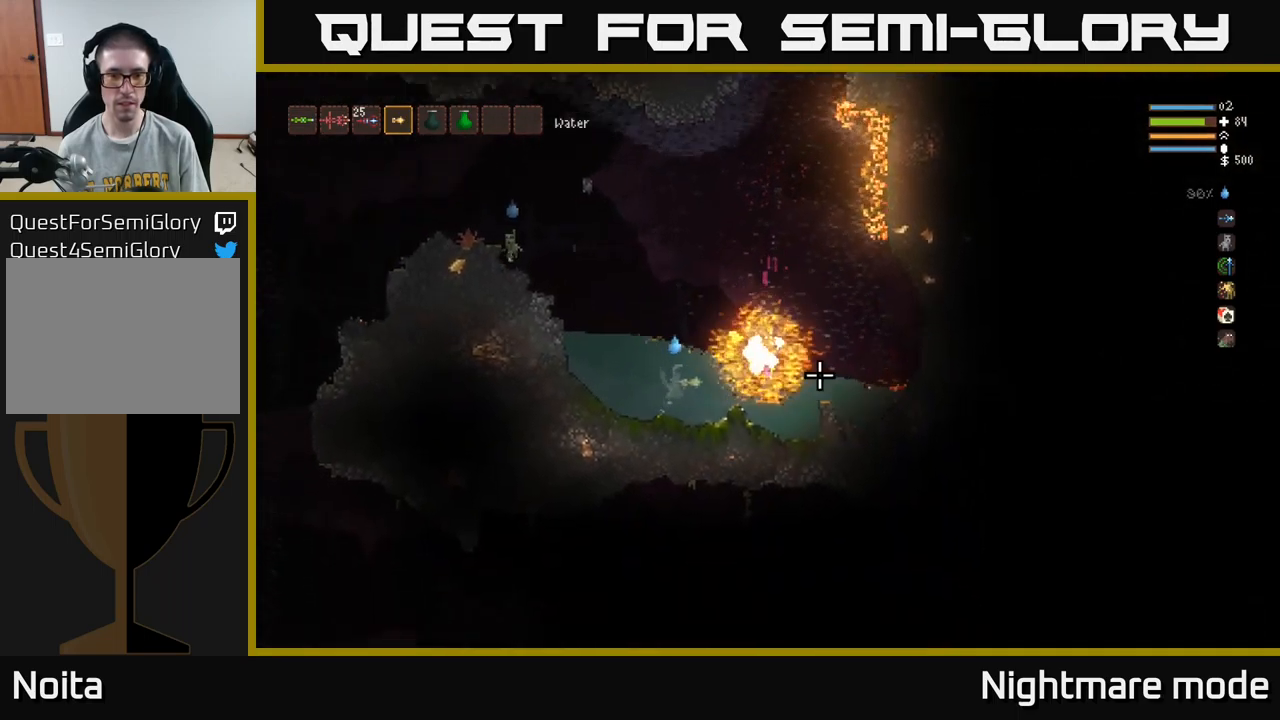
{"buttons": [], "left_stick": "right", "right_stick": "center", "events": [[166, "L2", "up"], [500, "right_stick", "center"]]}
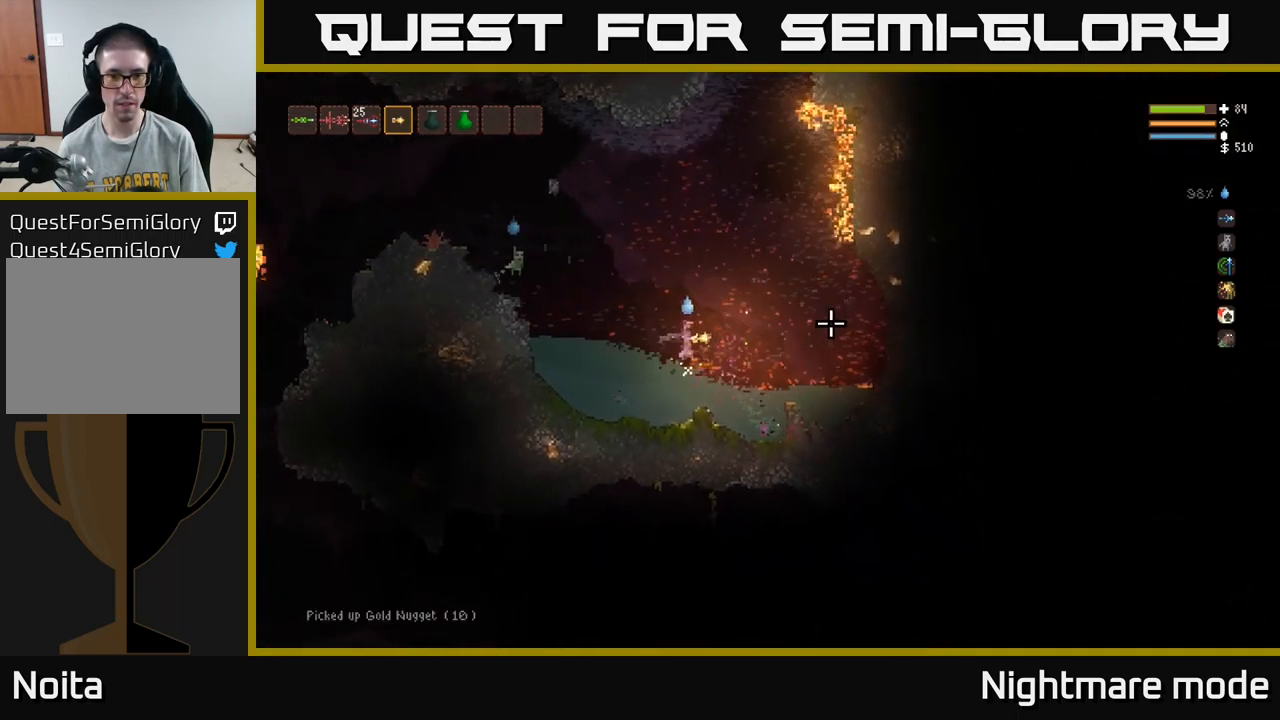
{"buttons": ["L2"], "left_stick": "left", "right_stick": "left", "events": [[33, "left_stick", "center"], [100, "left_stick", "left"], [233, "right_stick", "left"], [416, "L2", "down"]]}
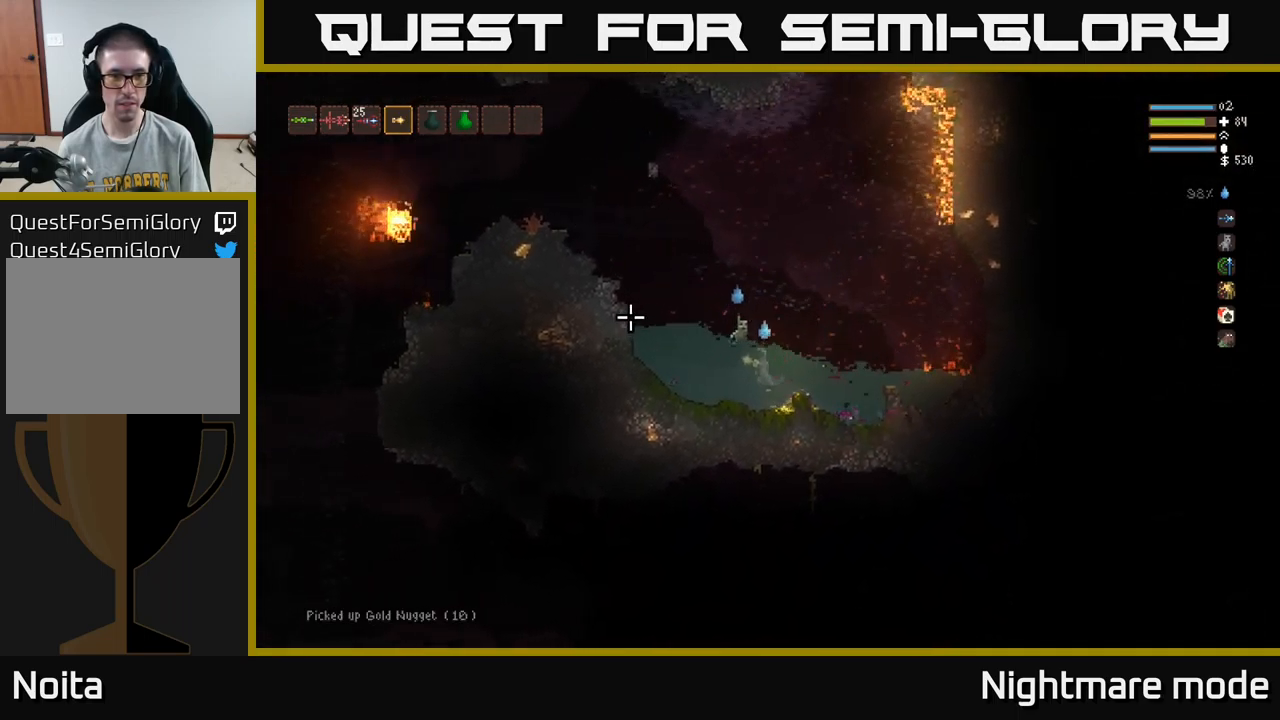
{"buttons": ["L2", "R2"], "left_stick": "left", "right_stick": "left", "events": [[500, "R2", "down"]]}